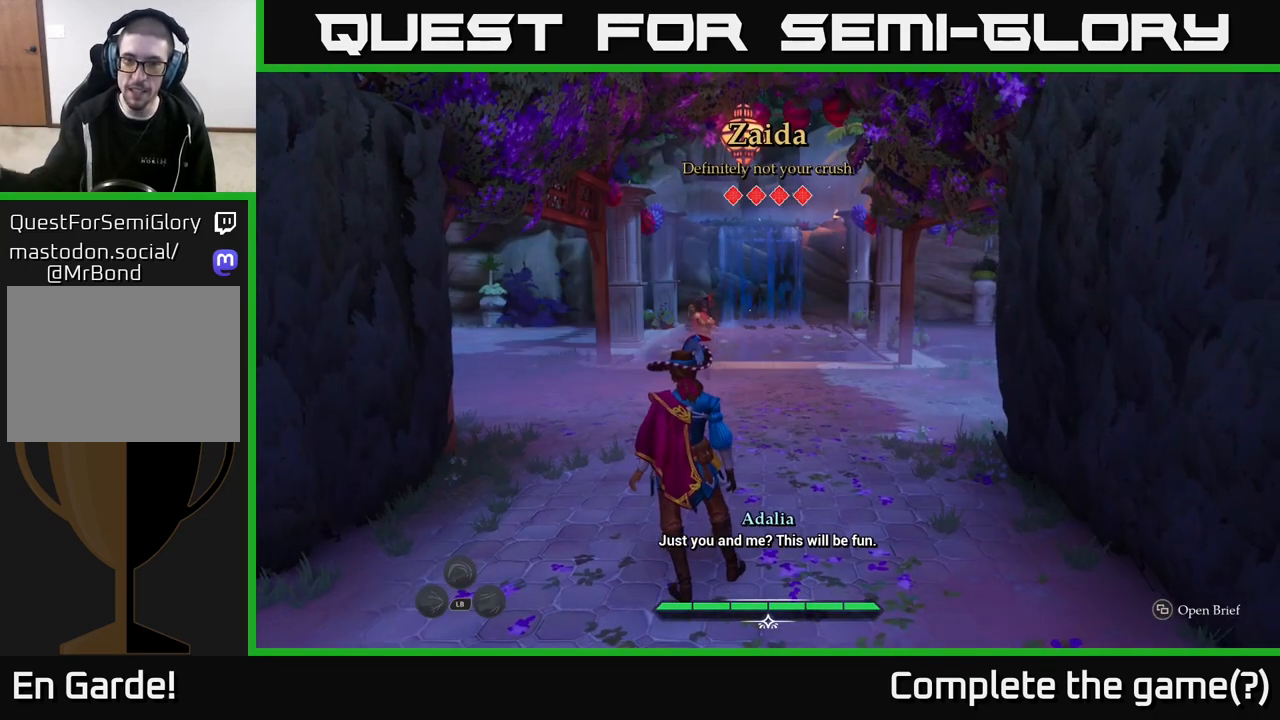
Gameplay with a controller (Xbox layout); each line is a JSON object with the inputs held at the frame after it. "events" lists button and stick changes between this image and that frame as [ms after this image, input, new state], when the widget could be followed in between.
{"buttons": [], "left_stick": "up", "right_stick": "center", "events": [[133, "left_stick", "up"]]}
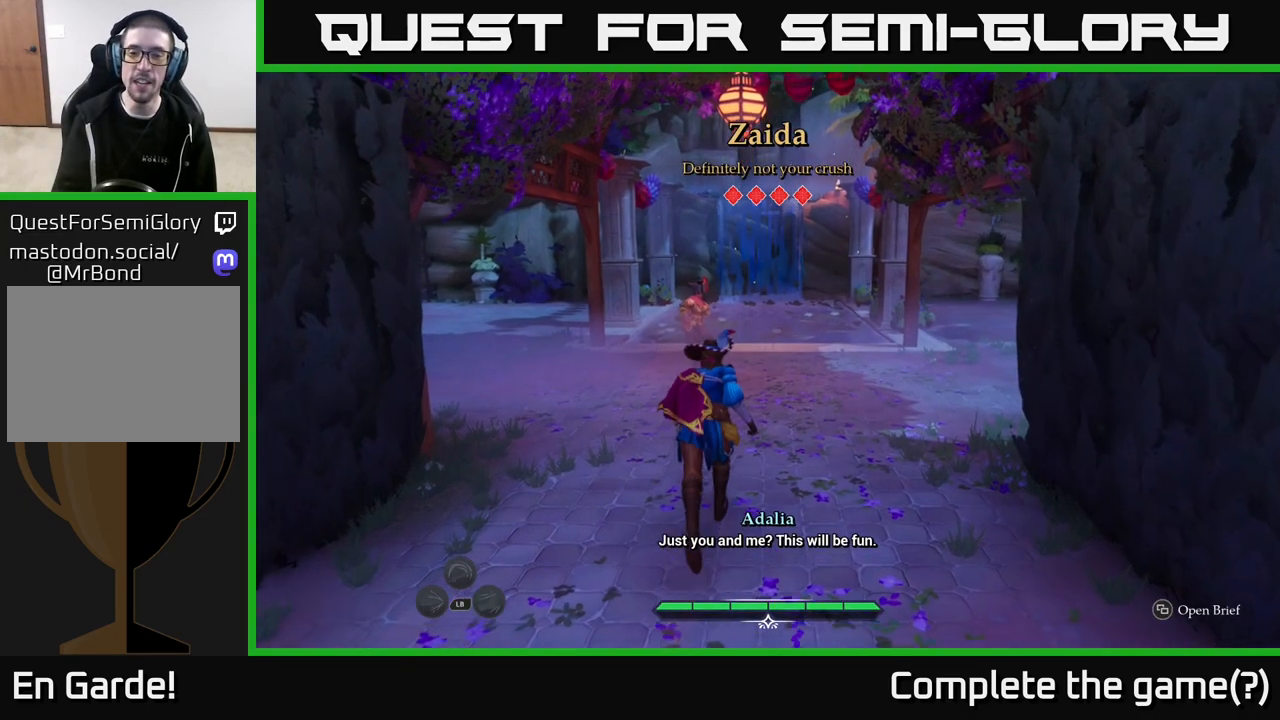
{"buttons": [], "left_stick": "up-left", "right_stick": "center", "events": [[500, "left_stick", "up-left"]]}
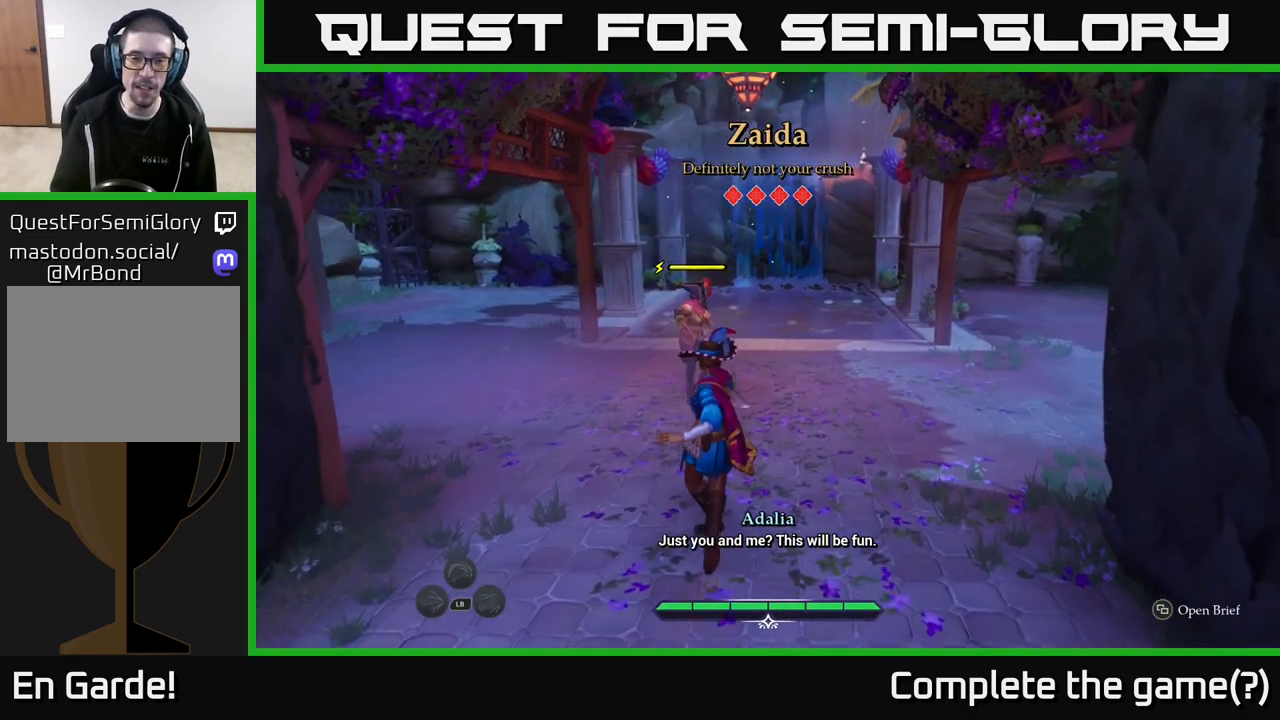
{"buttons": [], "left_stick": "up-right", "right_stick": "center", "events": [[100, "left_stick", "up"], [400, "left_stick", "up-right"]]}
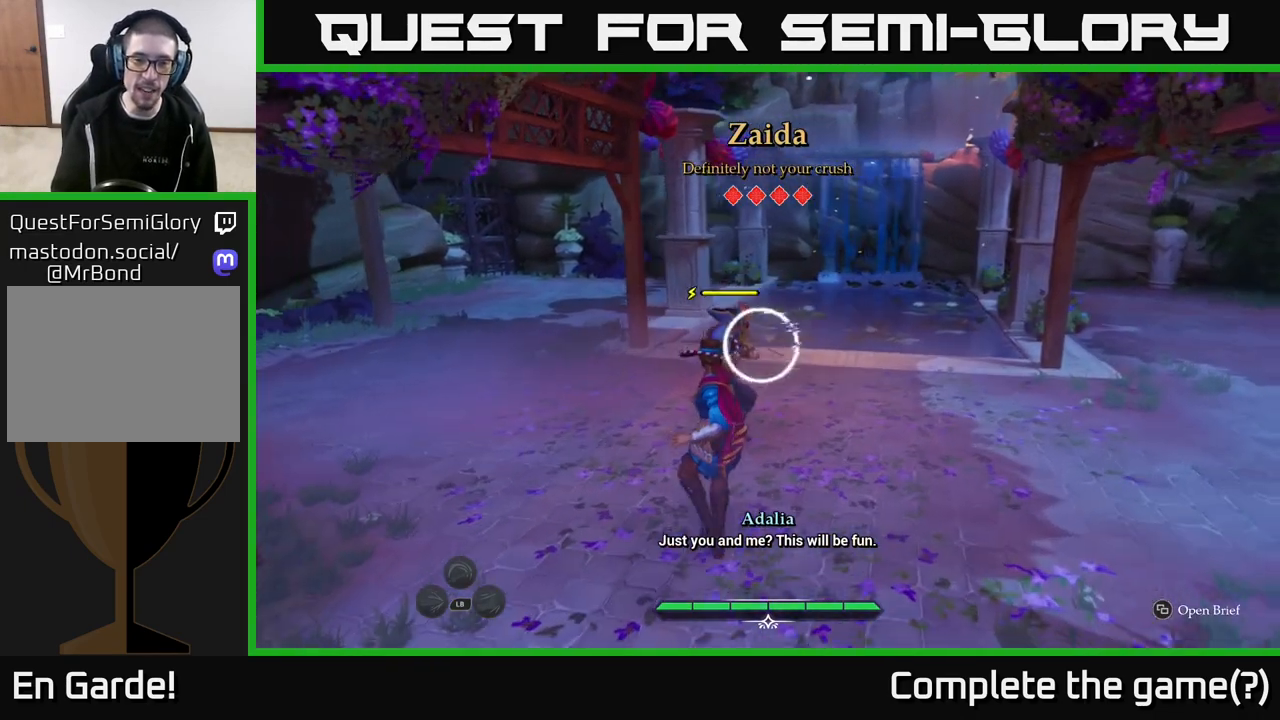
{"buttons": [], "left_stick": "center", "right_stick": "center", "events": [[200, "left_stick", "right"], [350, "Y", "down"], [400, "Y", "up"], [500, "left_stick", "center"]]}
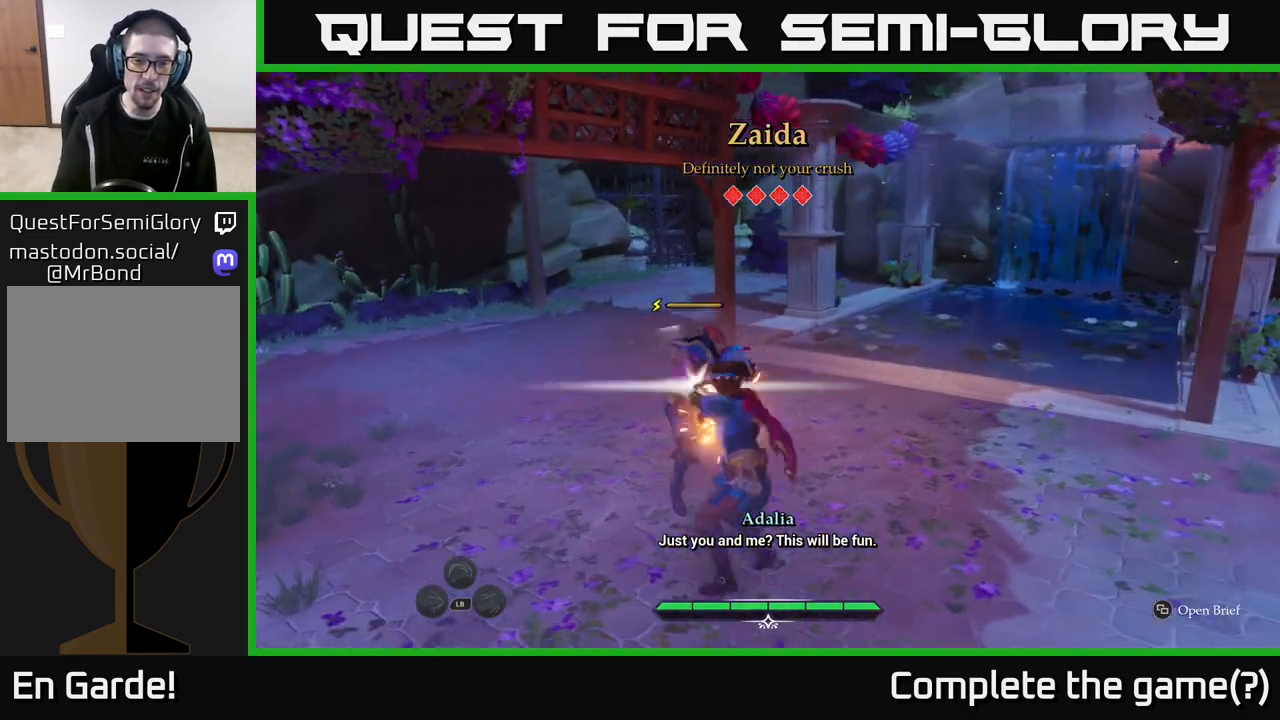
{"buttons": [], "left_stick": "center", "right_stick": "center", "events": [[367, "Y", "down"], [417, "Y", "up"]]}
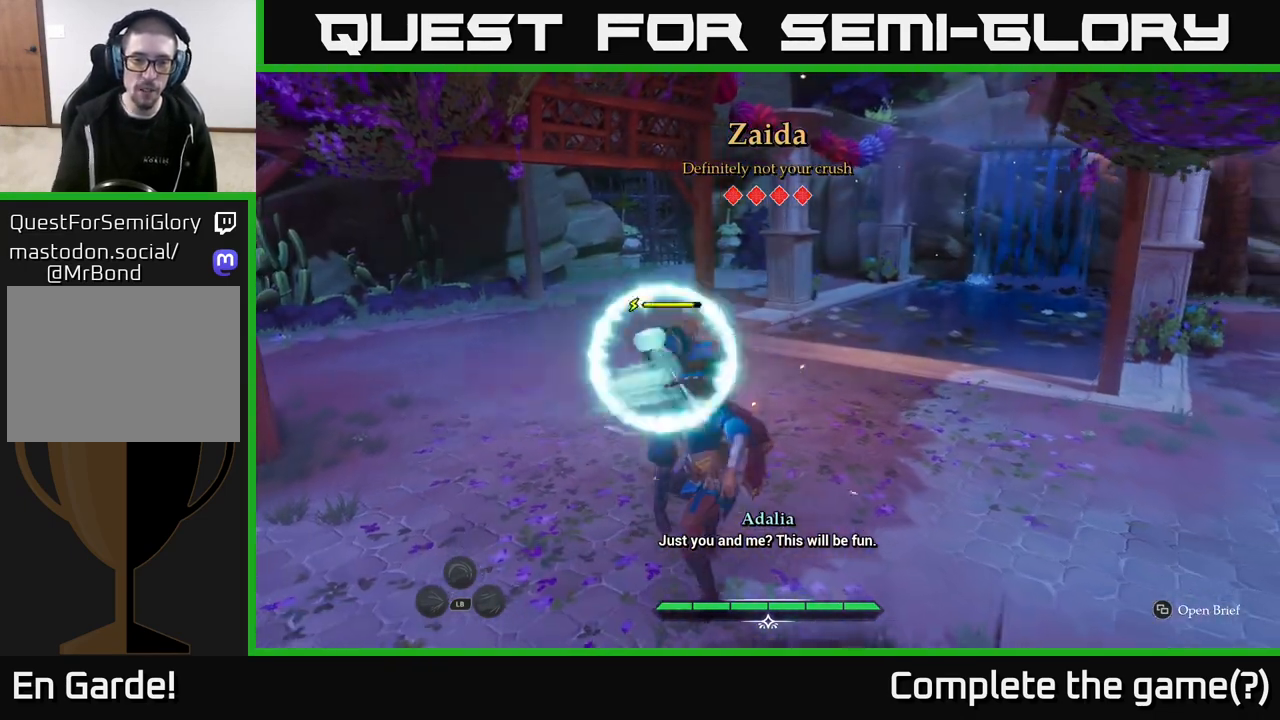
{"buttons": ["X"], "left_stick": "up", "right_stick": "center", "events": [[450, "X", "down"], [467, "left_stick", "up"]]}
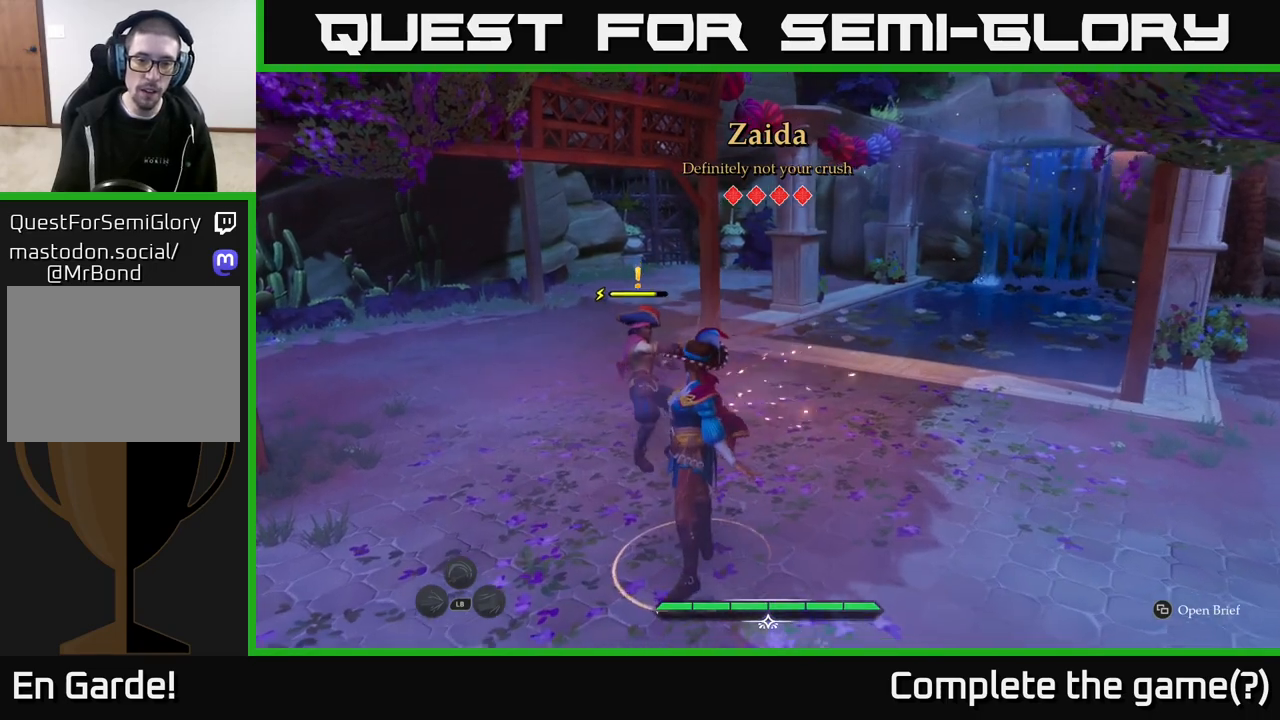
{"buttons": [], "left_stick": "up", "right_stick": "center", "events": [[33, "X", "up"], [283, "X", "down"], [383, "X", "up"]]}
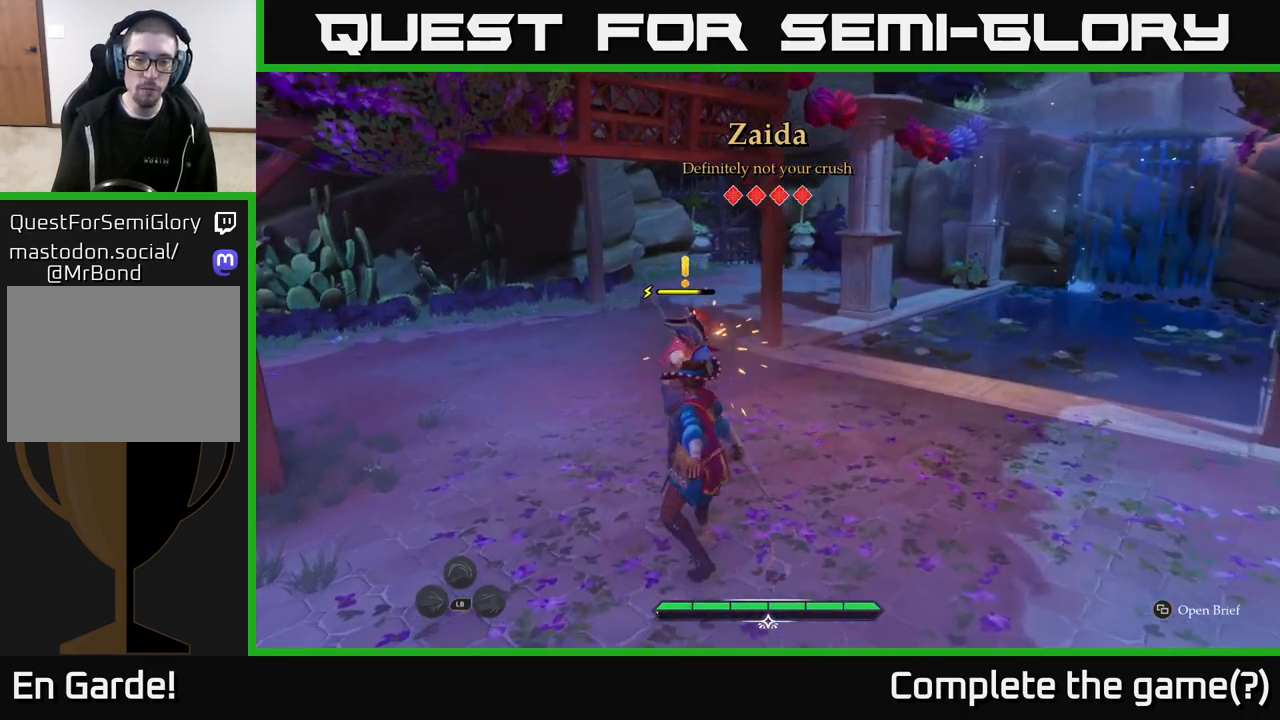
{"buttons": ["X"], "left_stick": "center", "right_stick": "center", "events": [[17, "X", "down"], [117, "X", "up"], [233, "X", "down"], [333, "X", "up"], [450, "X", "down"], [483, "left_stick", "center"]]}
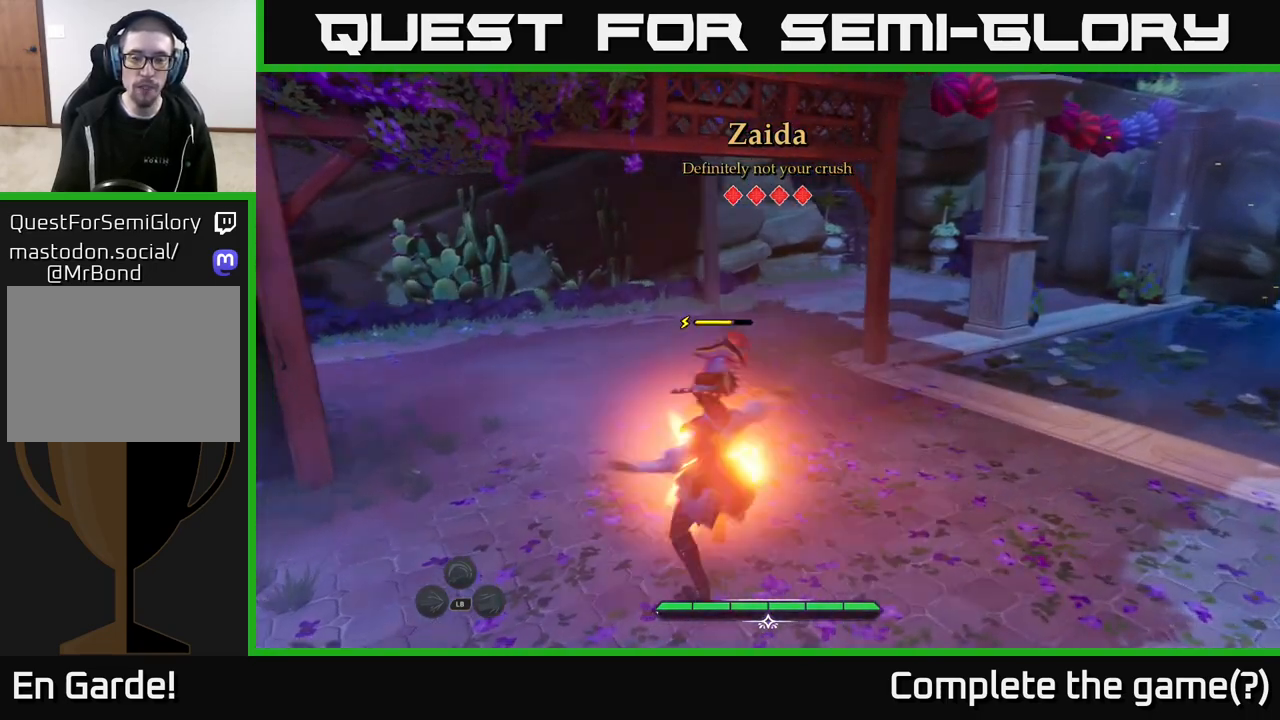
{"buttons": [], "left_stick": "center", "right_stick": "center", "events": [[17, "X", "up"]]}
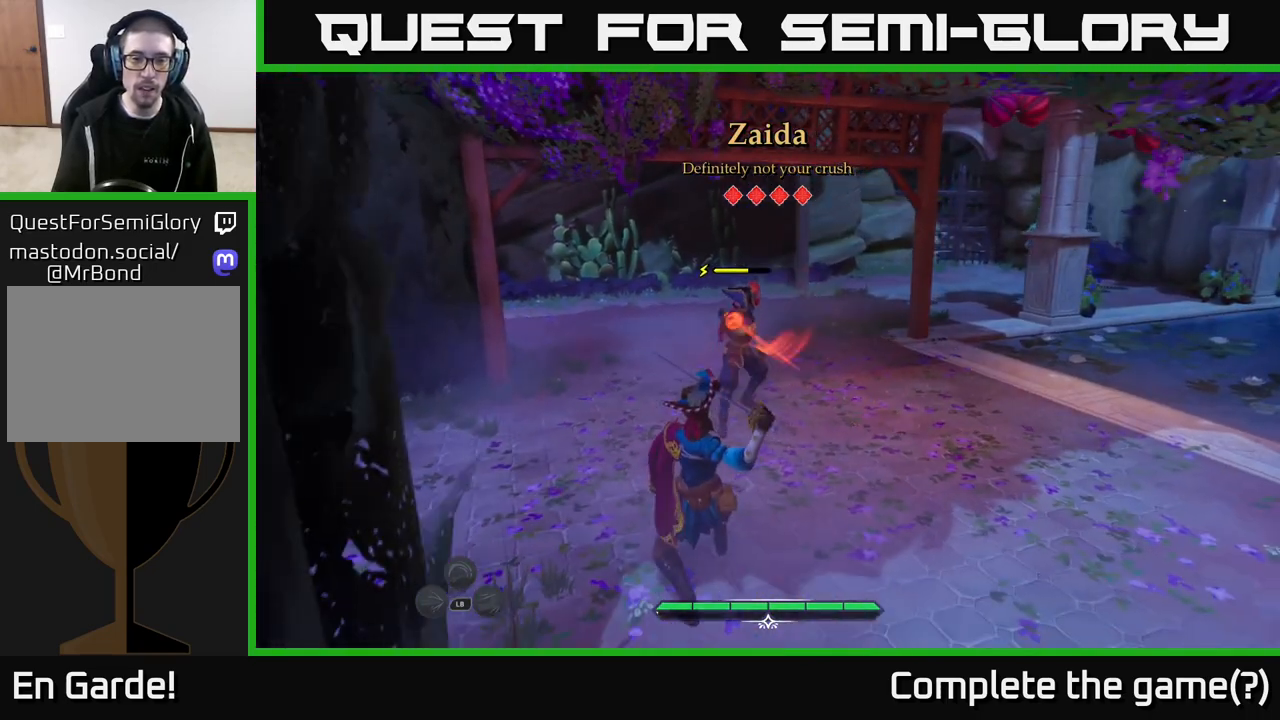
{"buttons": [], "left_stick": "center", "right_stick": "center", "events": [[267, "left_stick", "right"], [300, "B", "down"], [383, "B", "up"], [483, "left_stick", "center"]]}
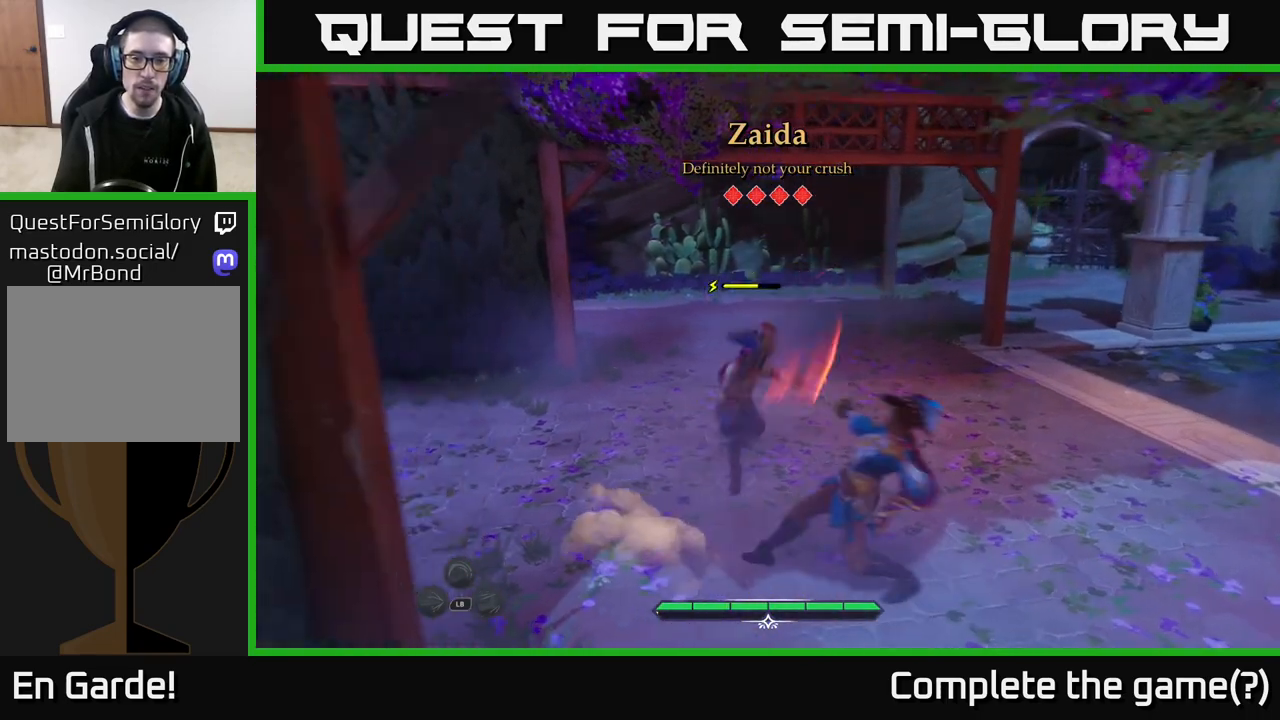
{"buttons": [], "left_stick": "center", "right_stick": "center", "events": []}
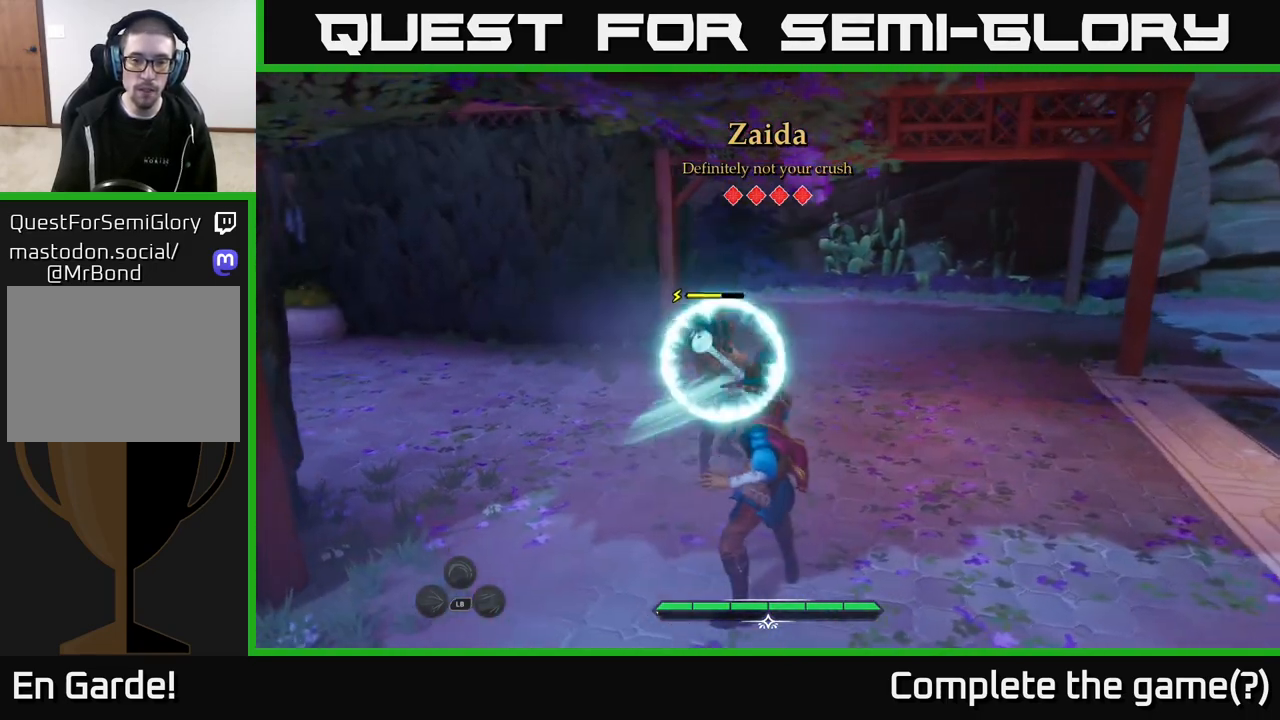
{"buttons": [], "left_stick": "center", "right_stick": "center", "events": [[317, "Y", "down"], [367, "Y", "up"]]}
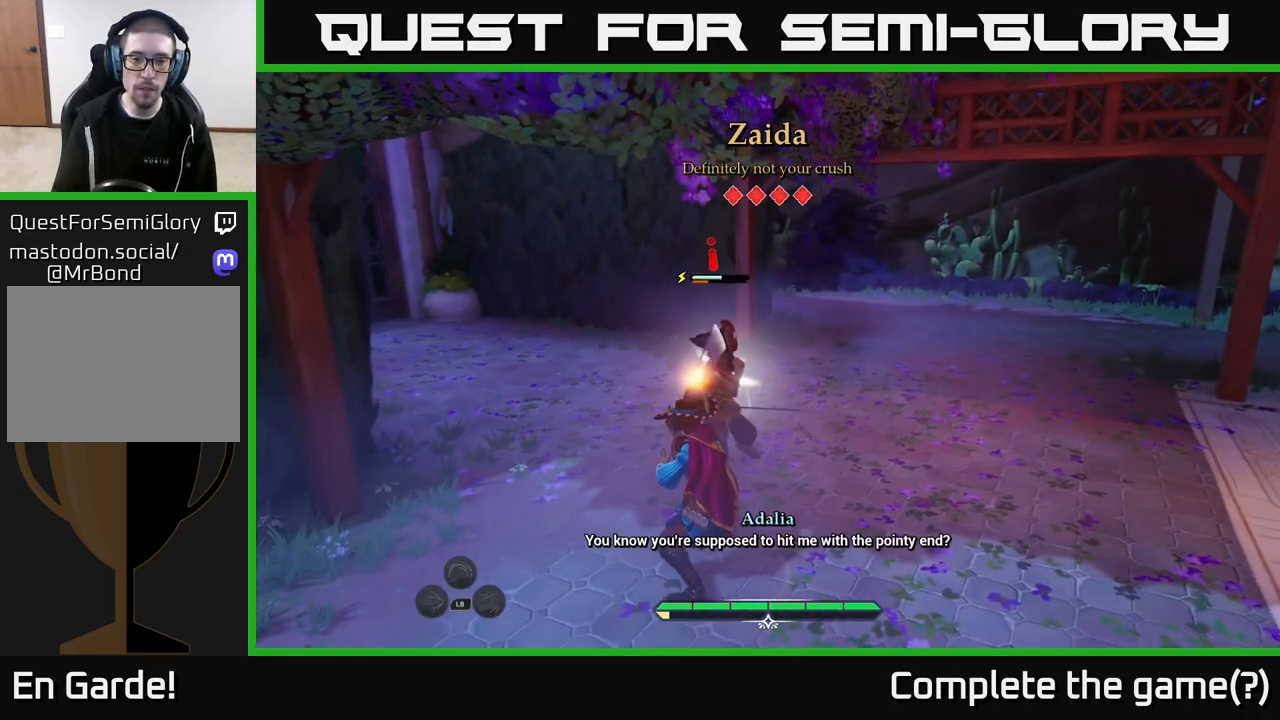
{"buttons": ["X"], "left_stick": "up", "right_stick": "center", "events": [[417, "left_stick", "up"], [450, "X", "down"]]}
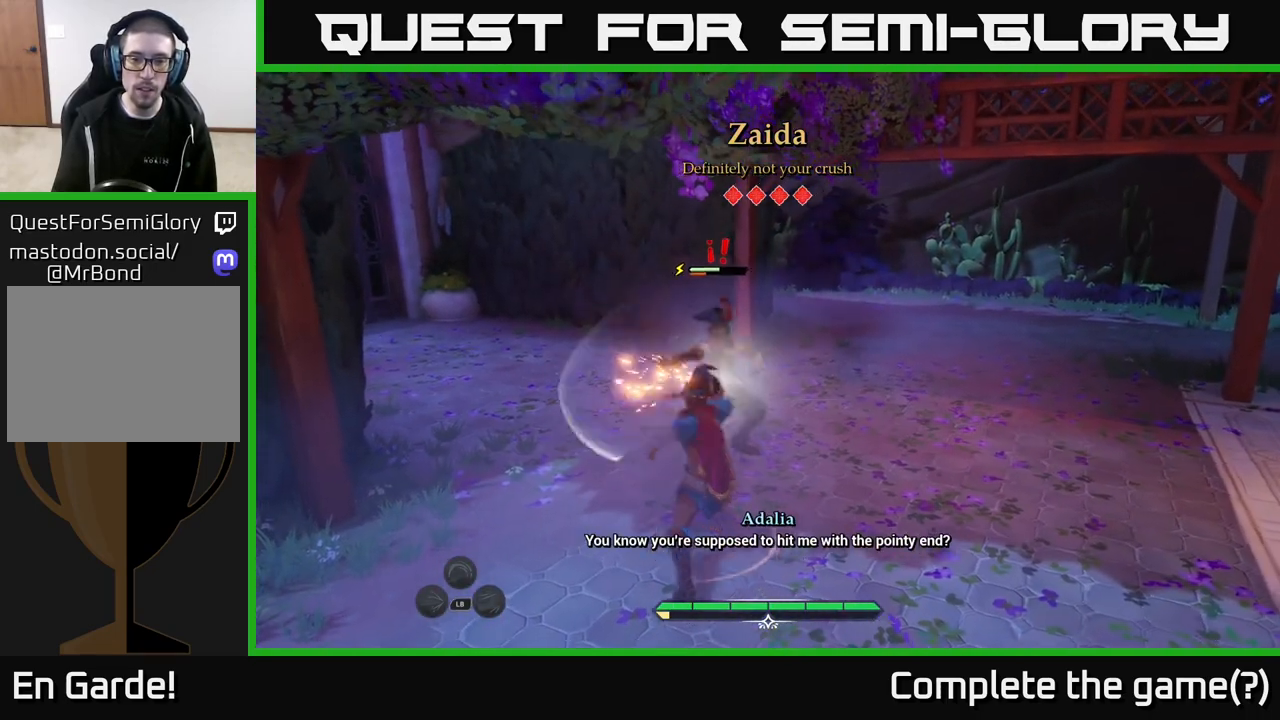
{"buttons": [], "left_stick": "up-right", "right_stick": "center", "events": [[17, "X", "up"], [300, "left_stick", "up-right"], [333, "X", "down"], [417, "X", "up"]]}
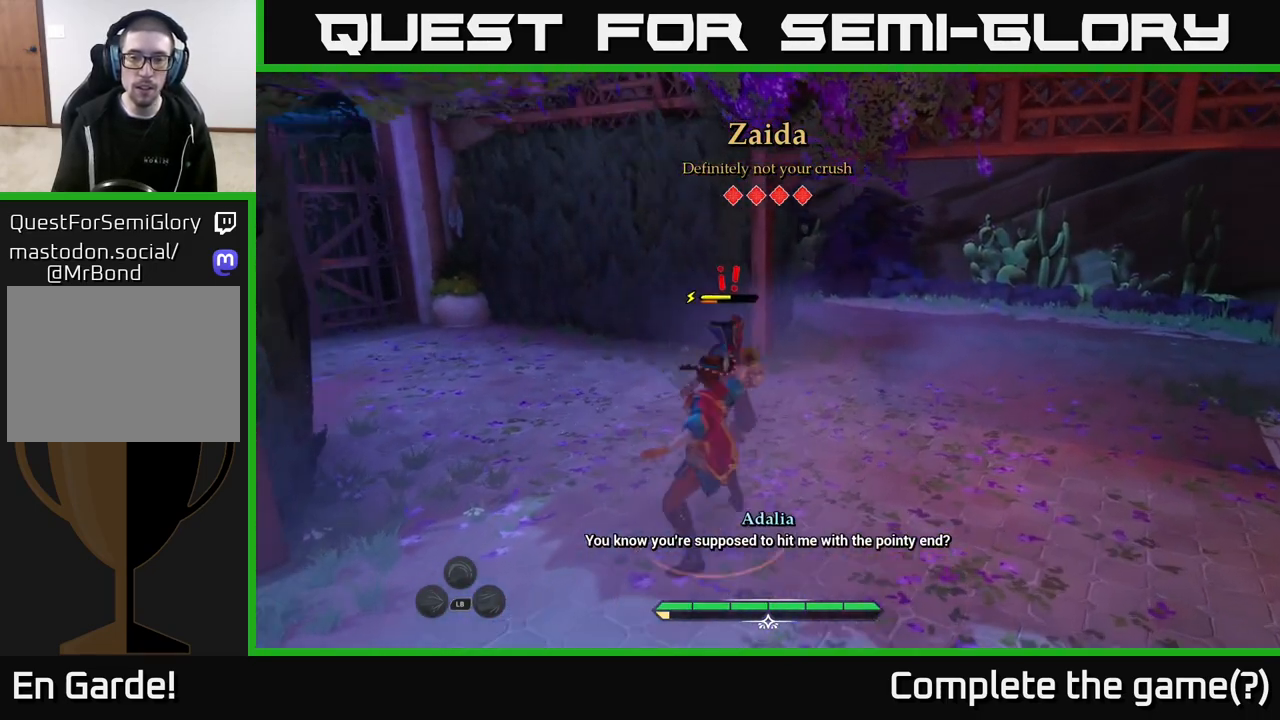
{"buttons": [], "left_stick": "center", "right_stick": "center", "events": [[67, "X", "down"], [167, "X", "up"], [200, "left_stick", "center"], [283, "X", "down"], [383, "X", "up"]]}
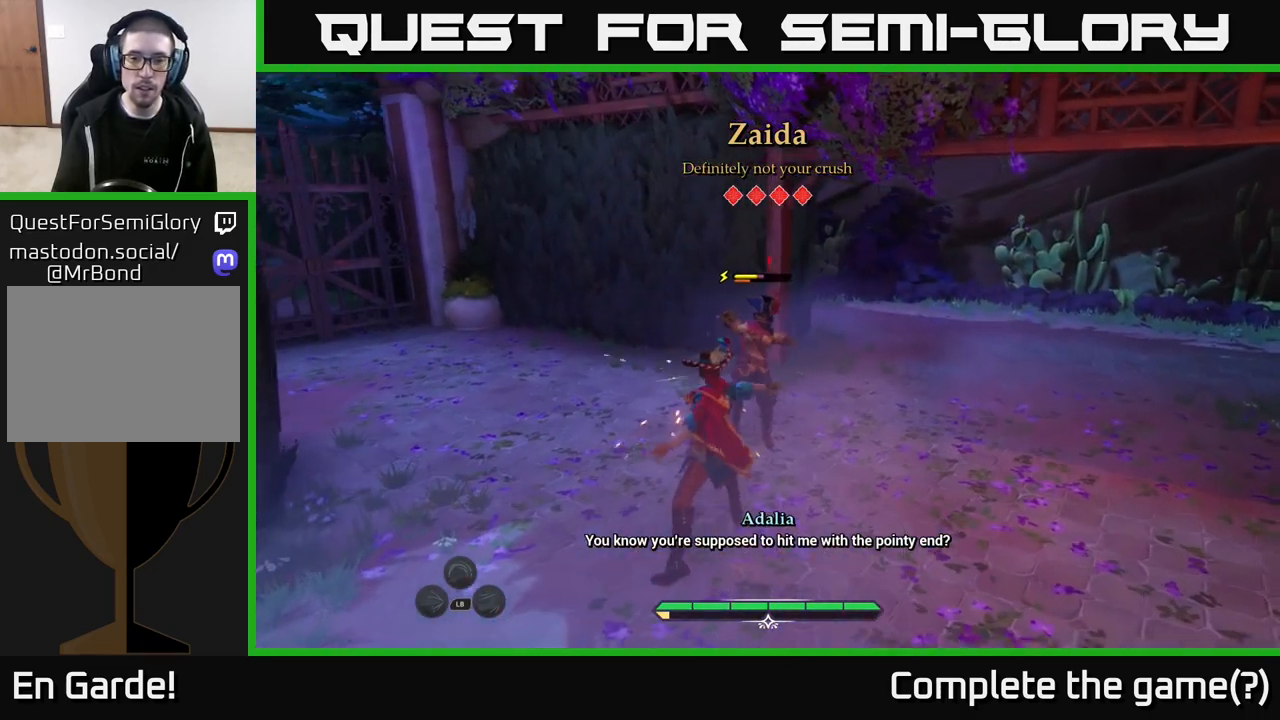
{"buttons": ["X"], "left_stick": "center", "right_stick": "center", "events": [[33, "X", "down"], [150, "X", "up"], [233, "X", "down"], [350, "X", "up"], [450, "X", "down"]]}
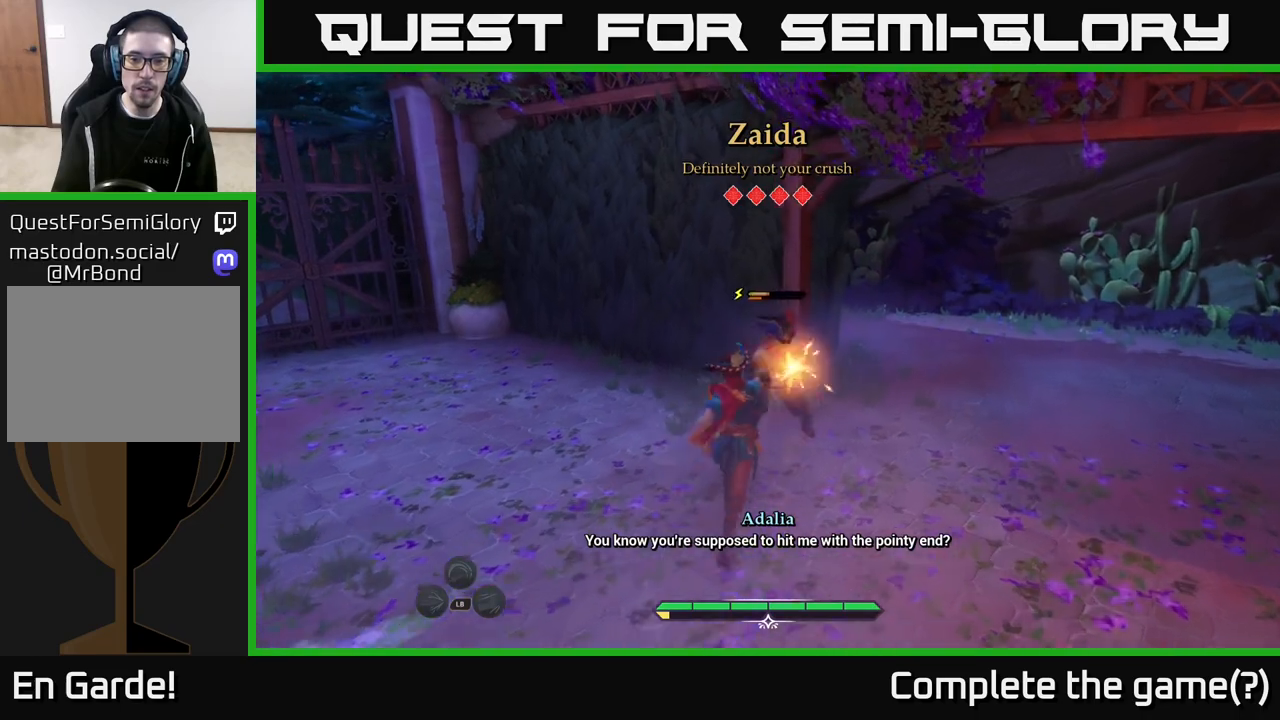
{"buttons": [], "left_stick": "center", "right_stick": "center", "events": [[67, "X", "up"]]}
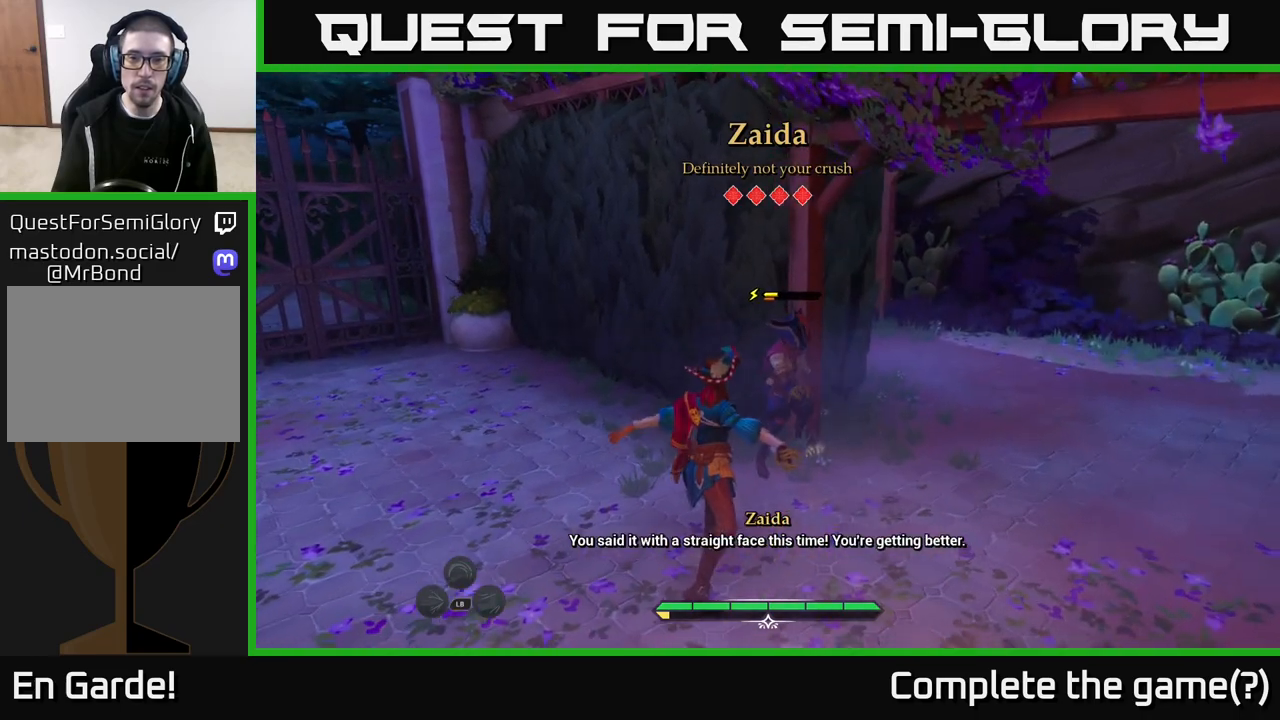
{"buttons": [], "left_stick": "center", "right_stick": "center", "events": [[150, "X", "down"], [217, "X", "up"]]}
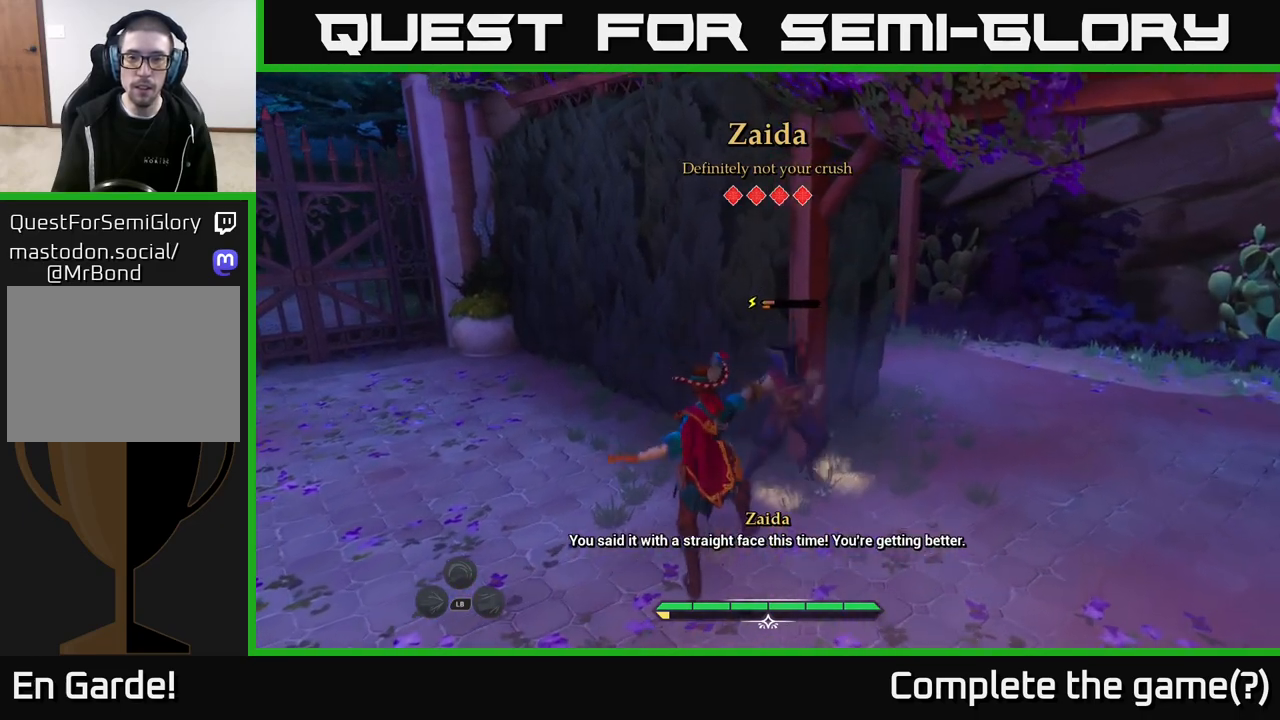
{"buttons": [], "left_stick": "center", "right_stick": "center", "events": []}
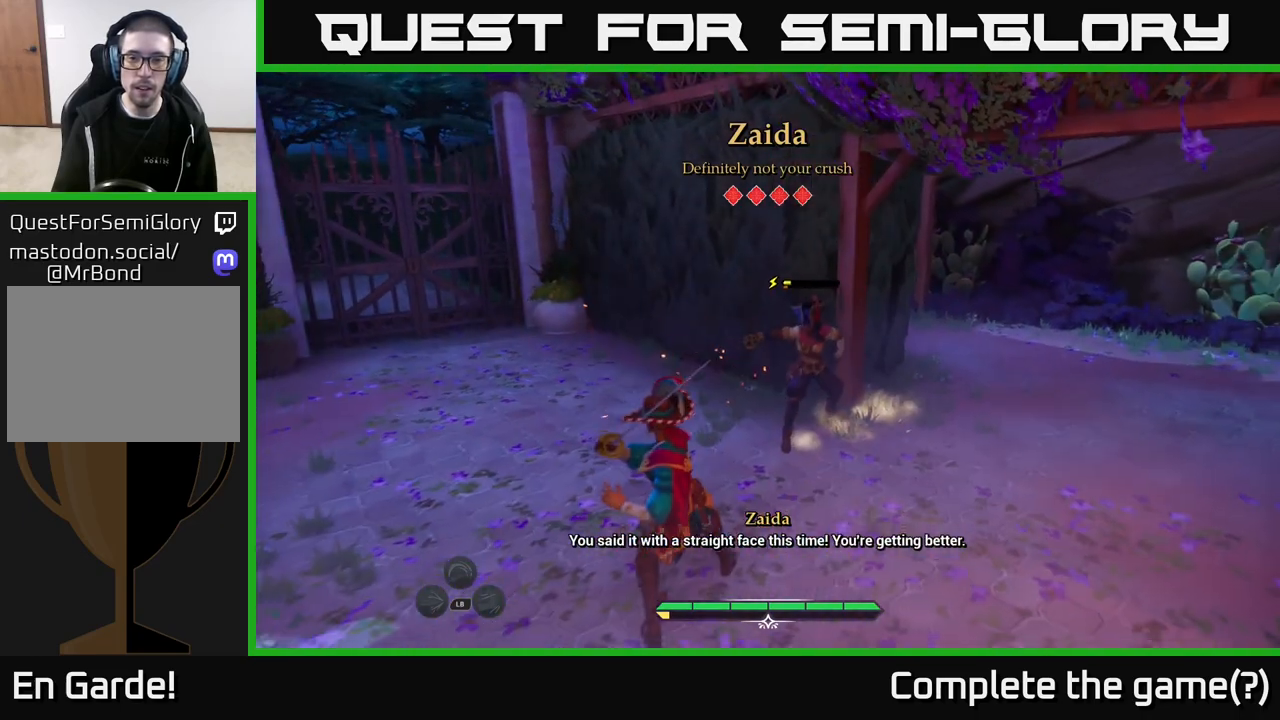
{"buttons": [], "left_stick": "center", "right_stick": "center", "events": []}
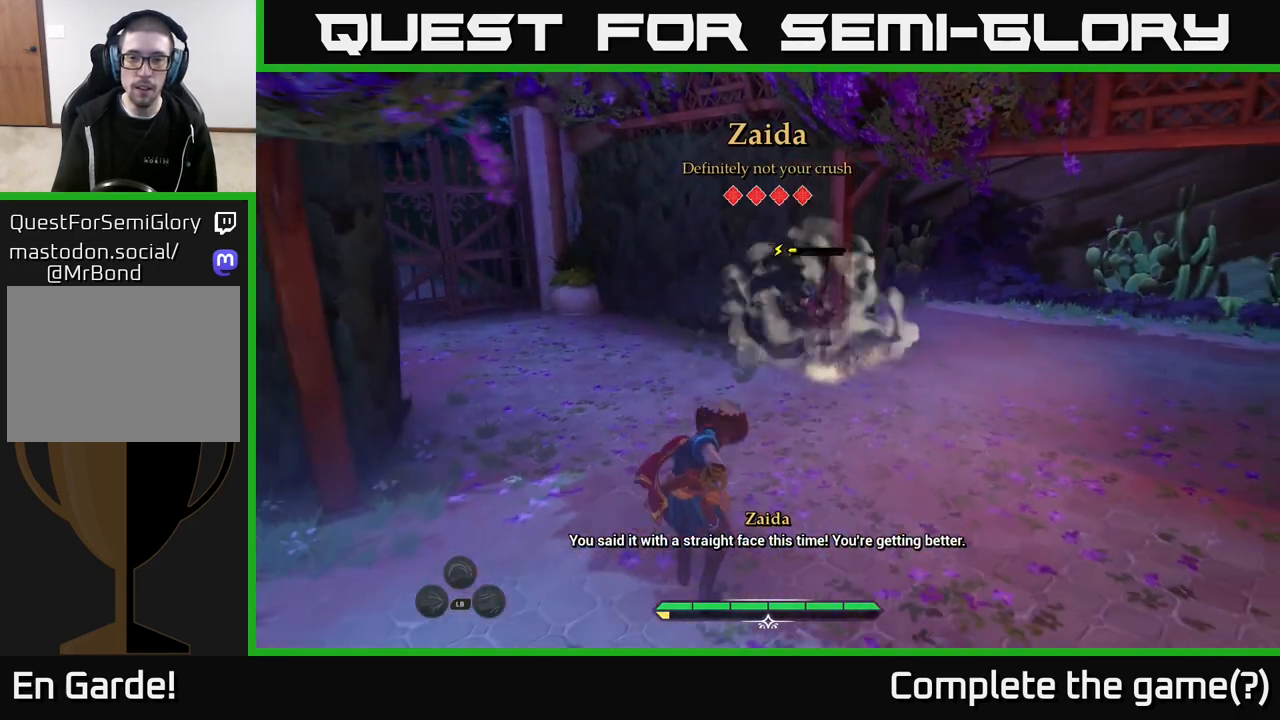
{"buttons": [], "left_stick": "center", "right_stick": "center", "events": []}
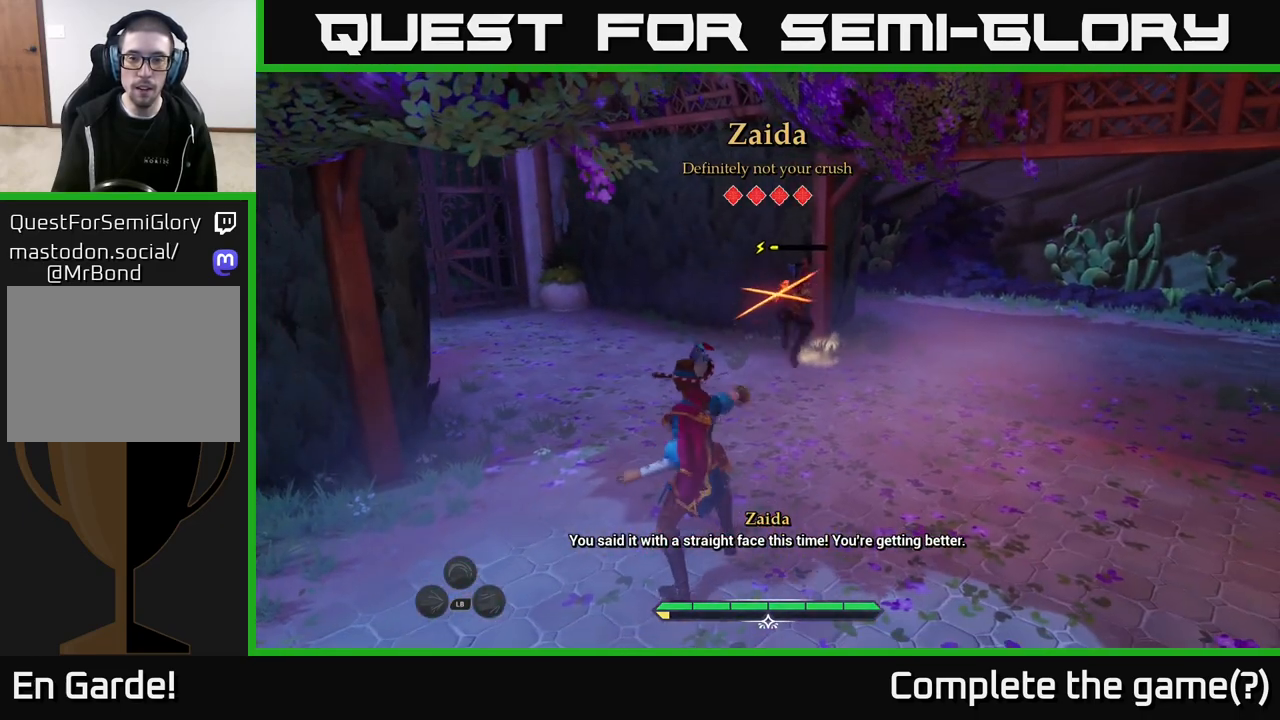
{"buttons": [], "left_stick": "center", "right_stick": "center", "events": [[133, "left_stick", "right"], [167, "B", "down"], [250, "B", "up"], [317, "left_stick", "center"]]}
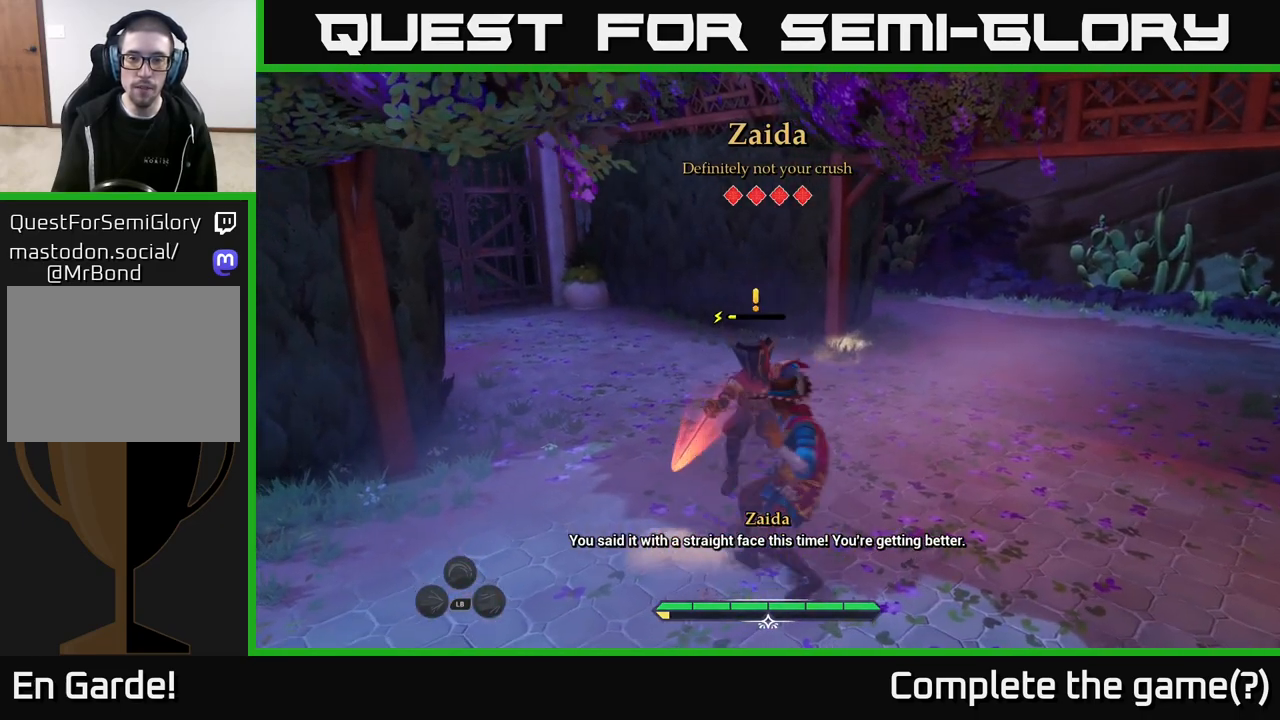
{"buttons": [], "left_stick": "center", "right_stick": "center", "events": [[283, "X", "down"], [367, "X", "up"]]}
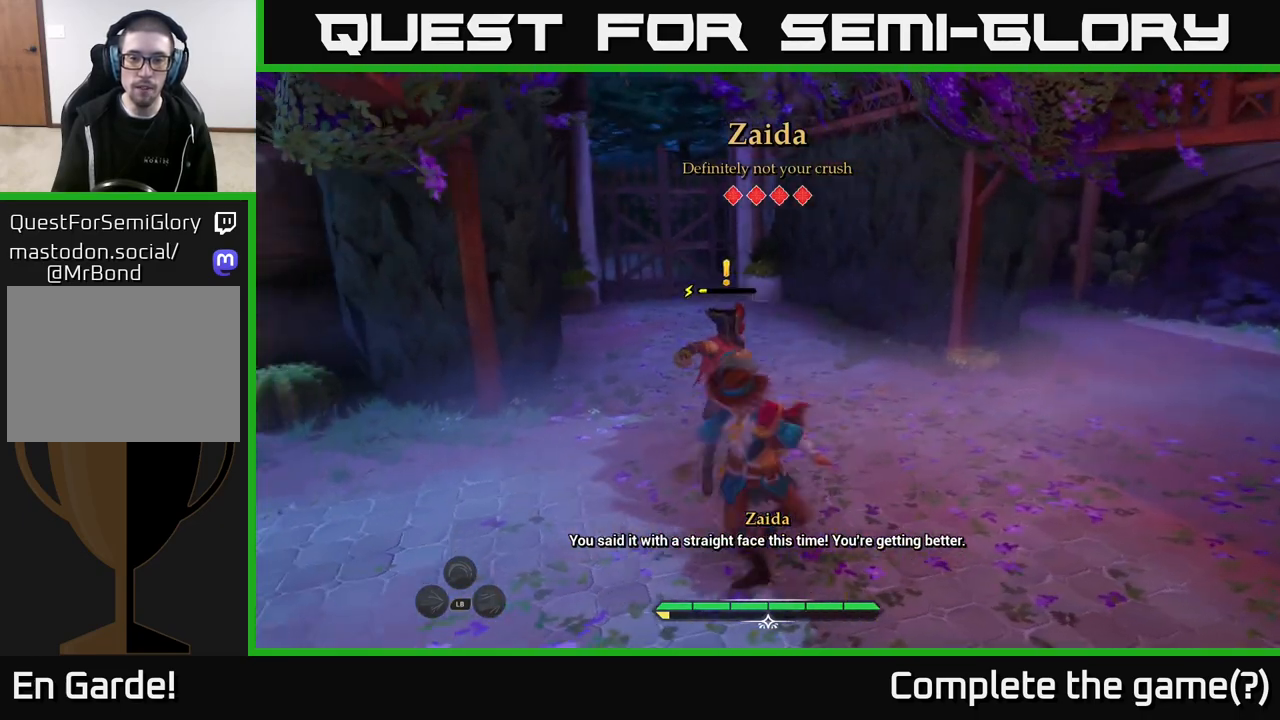
{"buttons": ["X"], "left_stick": "center", "right_stick": "center", "events": [[200, "left_stick", "up"], [217, "X", "down"], [300, "X", "up"], [450, "left_stick", "center"], [500, "X", "down"]]}
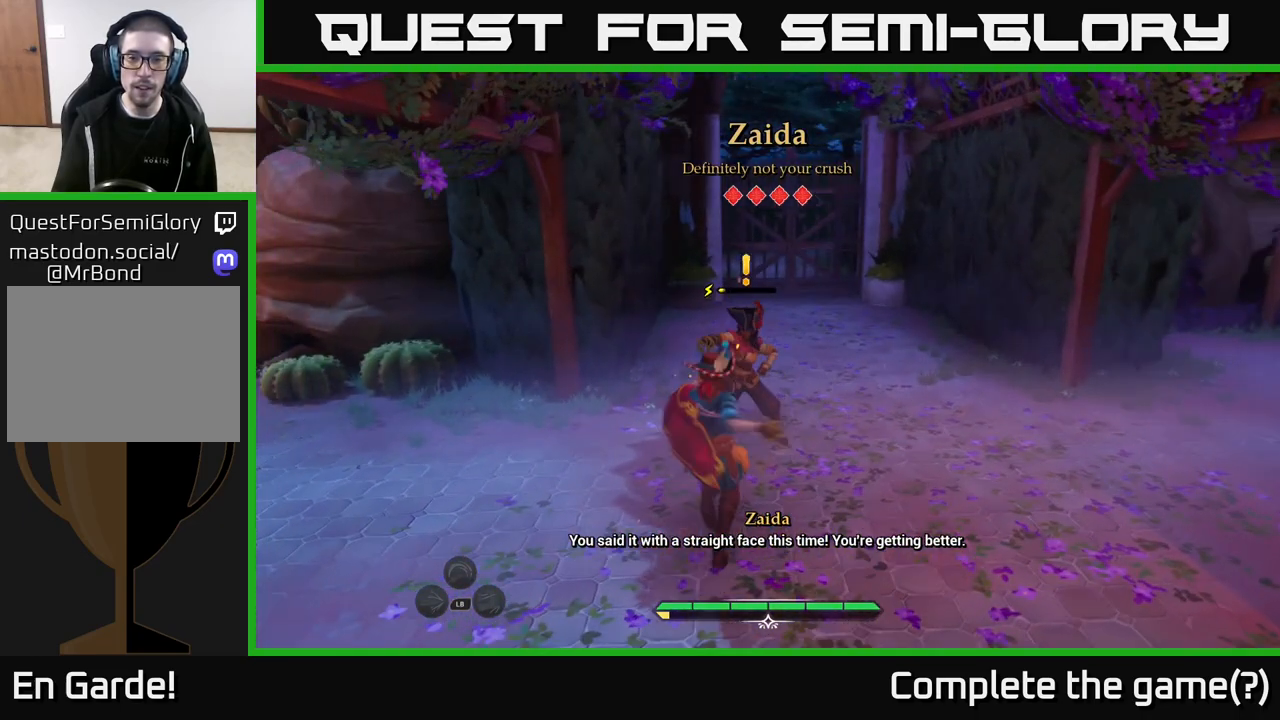
{"buttons": [], "left_stick": "center", "right_stick": "center", "events": [[117, "X", "up"], [333, "X", "down"], [467, "X", "up"]]}
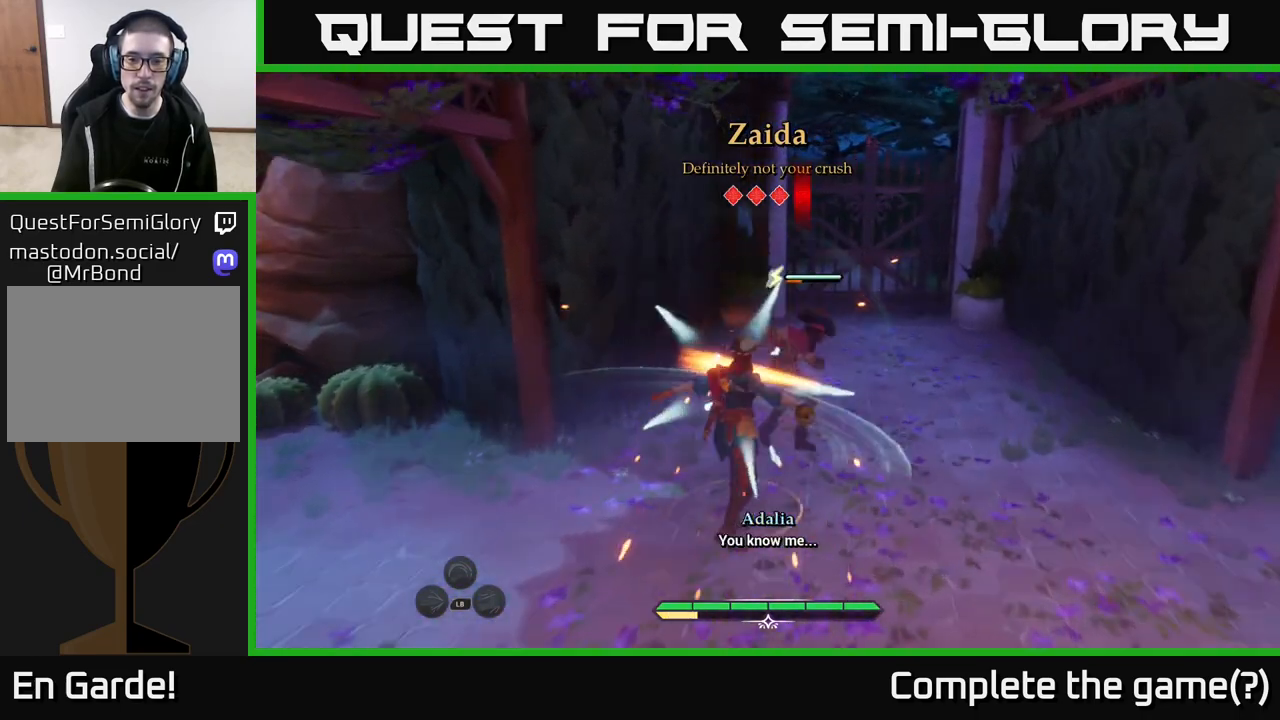
{"buttons": [], "left_stick": "center", "right_stick": "center", "events": []}
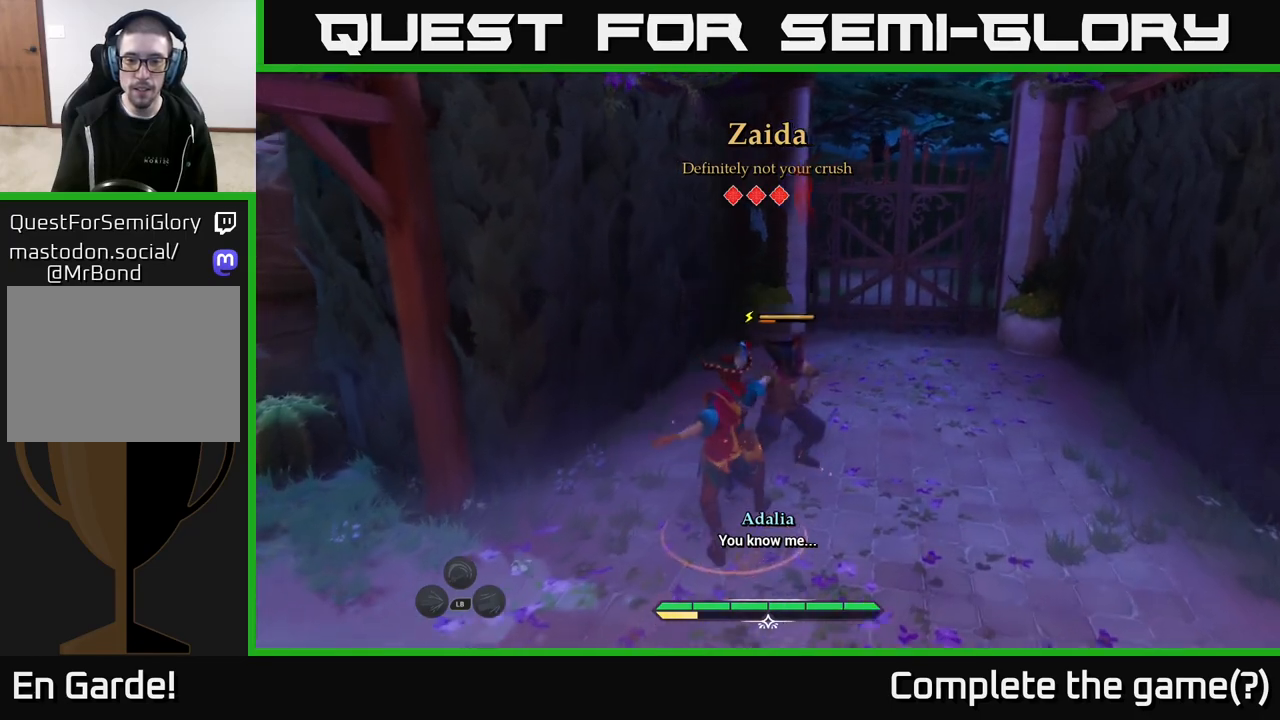
{"buttons": [], "left_stick": "center", "right_stick": "center", "events": []}
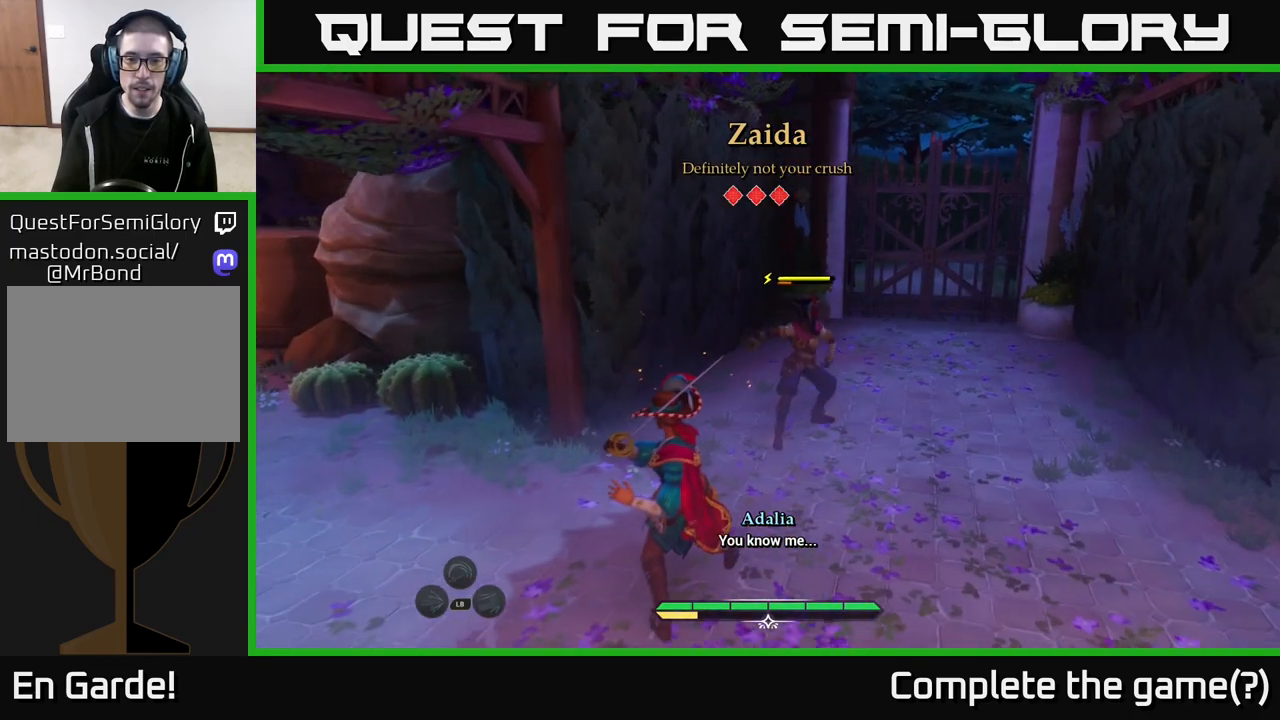
{"buttons": ["Y"], "left_stick": "right", "right_stick": "center", "events": [[450, "Y", "down"], [500, "left_stick", "right"]]}
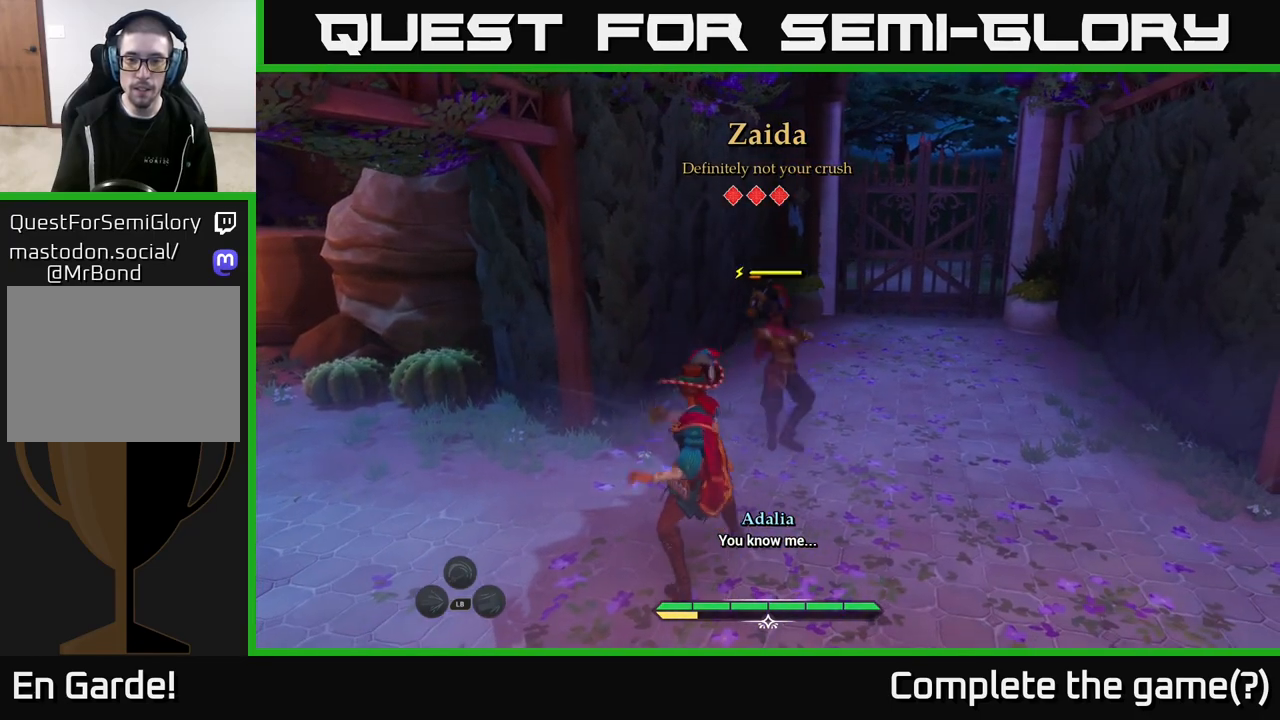
{"buttons": ["Y"], "left_stick": "center", "right_stick": "center", "events": [[17, "Y", "up"], [50, "left_stick", "center"], [467, "Y", "down"]]}